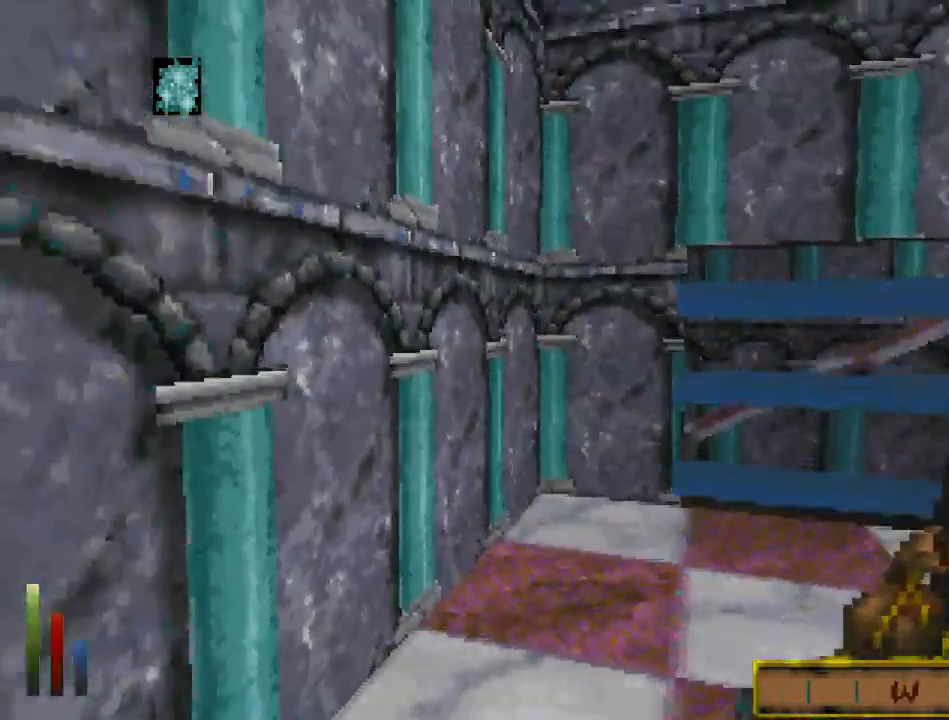
Gameplay with keyboard and mouse; each line is a JSON object with the keys and mouse buttons held at the frame after it. "events" lists presses ("down") and releases ("up") of "cast", "crouch", "down", "float_down", "float_up", "jump", "left", "map", "recast", "right", "run", "travel", "up", "mouse_left" and "mouse_right" between this image and that frame as [ms after this image, input, new state], when the widget could be followed in between. "mouse_left", "mouse_right" = the "left", "right" buttons of the "mouse" list. No other keys are recorded. Mouse movement is not recorded. Key names are as the overlay labels them; some are game actions (e.g. jump) rather than physical keys.
{"keys": ["float_up", "jump"], "mouse": [], "events": []}
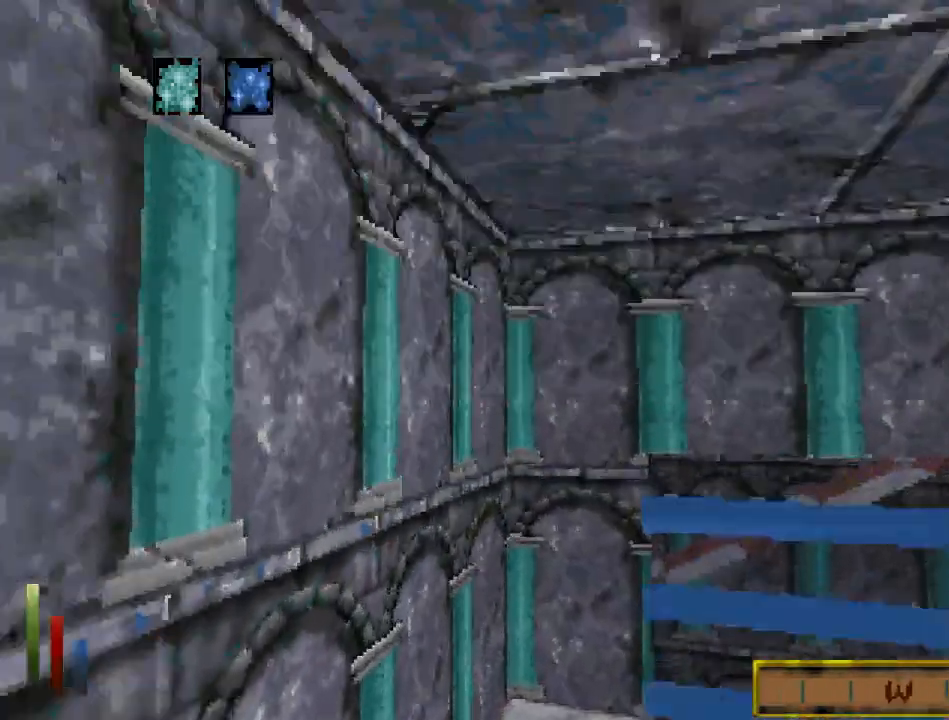
{"keys": ["float_up", "jump"], "mouse": [], "events": []}
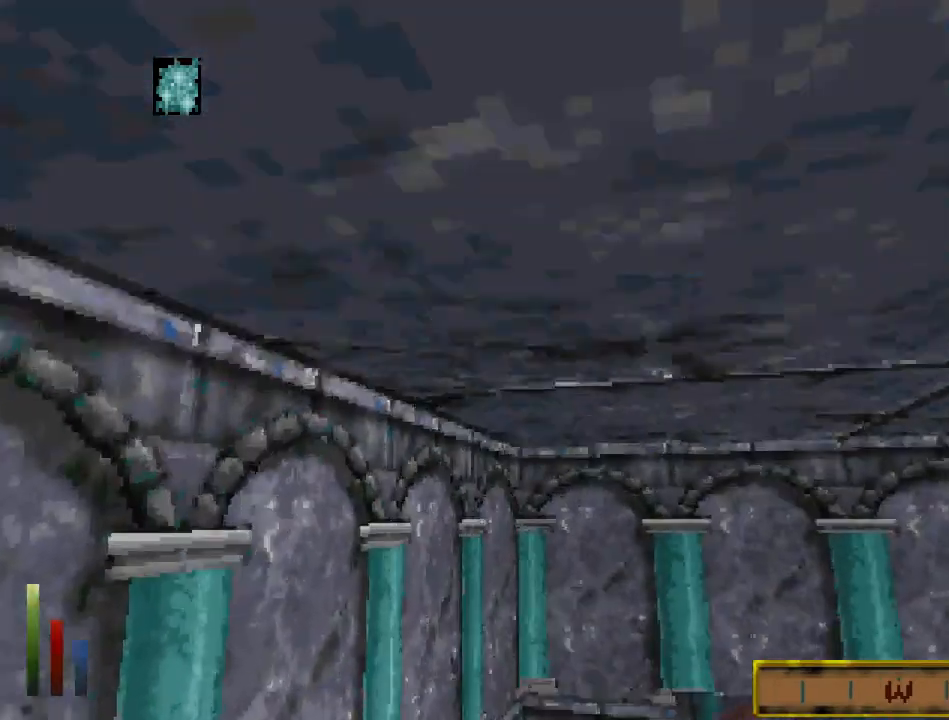
{"keys": ["float_up", "jump"], "mouse": [], "events": []}
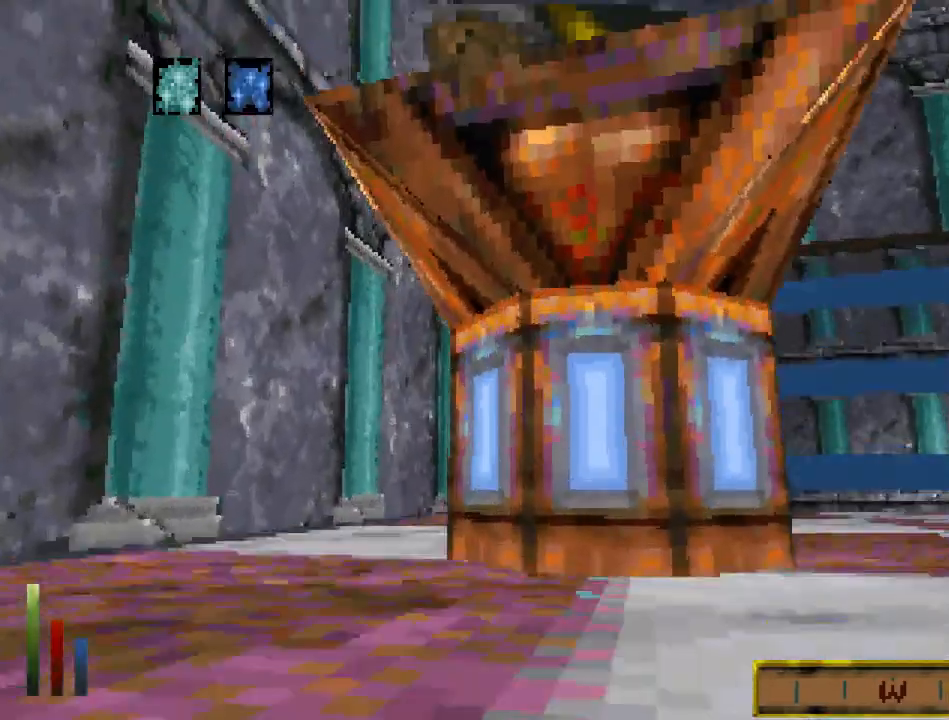
{"keys": ["float_up", "jump"], "mouse": [], "events": [[400, "mouse_left", "down"], [500, "mouse_left", "up"]]}
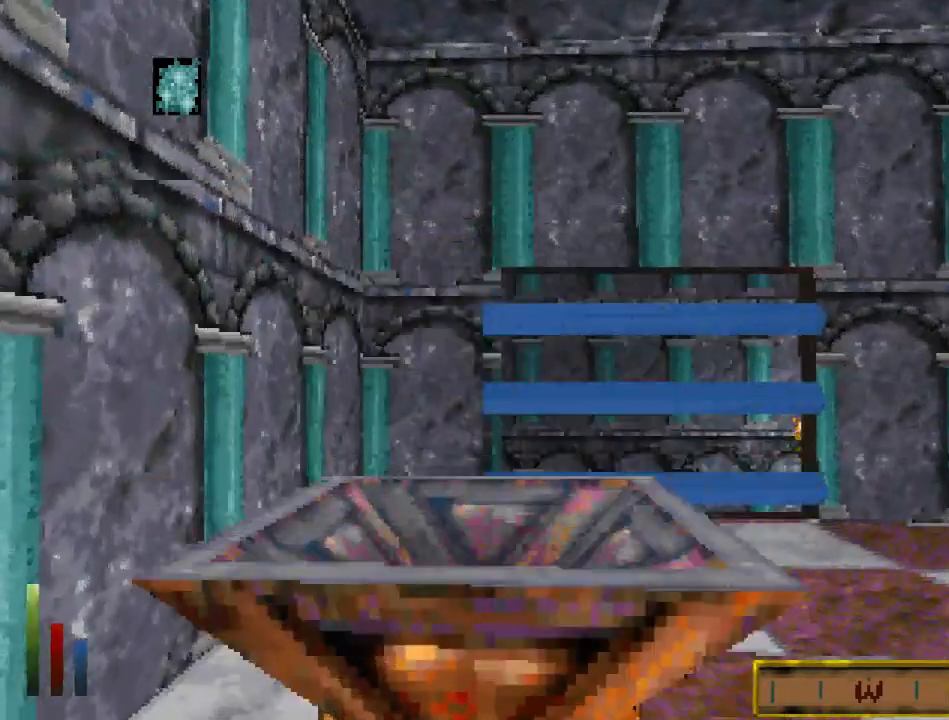
{"keys": [], "mouse": [], "events": [[200, "float_up", "up"], [200, "jump", "up"], [333, "cast", "down"], [400, "cast", "up"]]}
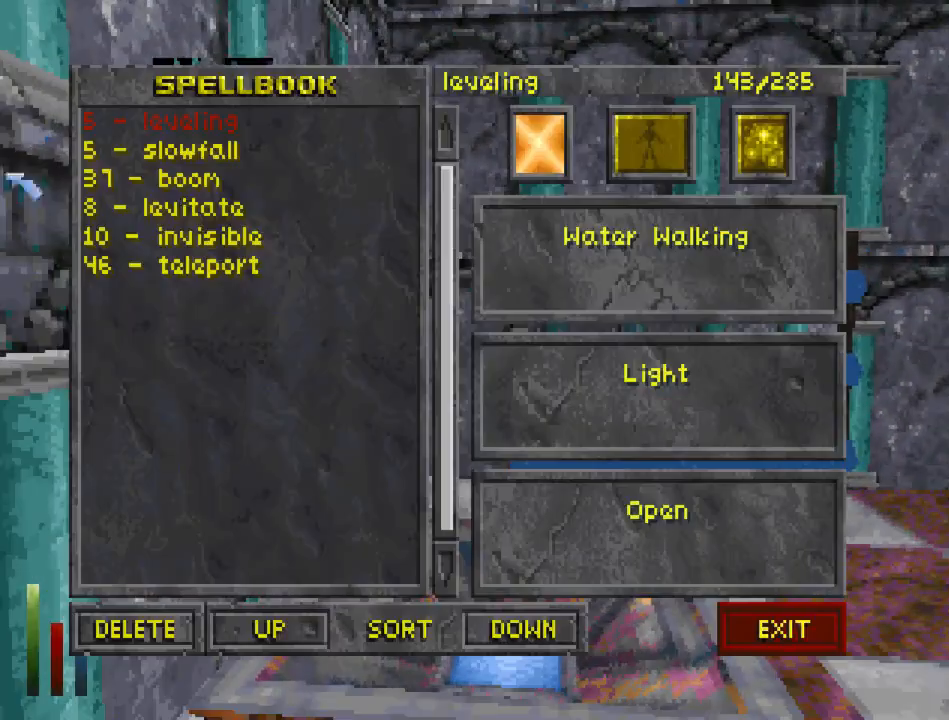
{"keys": [], "mouse": [], "events": []}
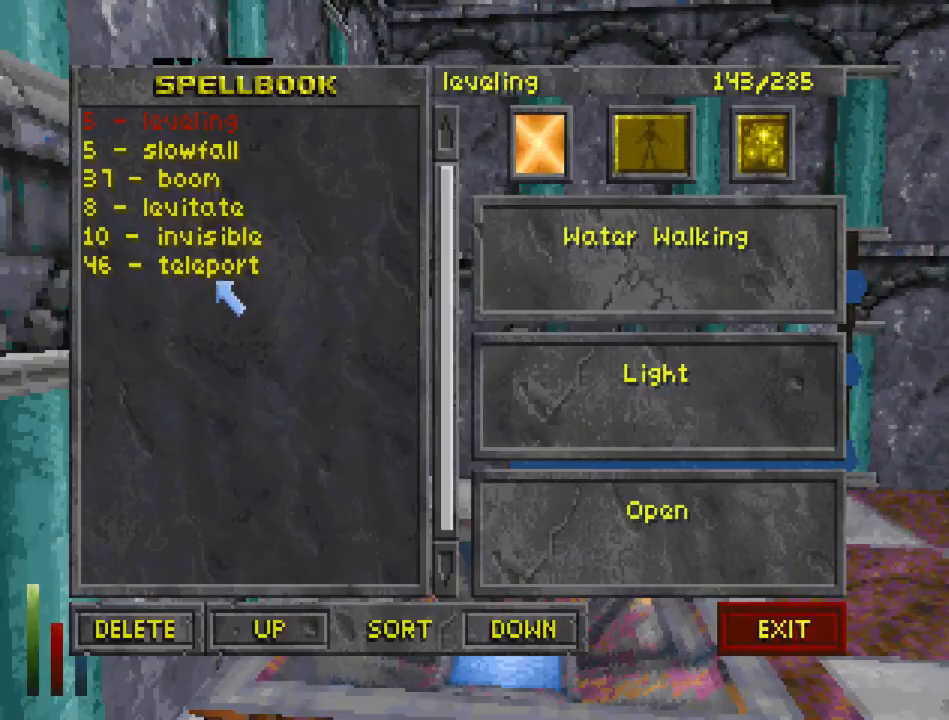
{"keys": [], "mouse": [], "events": [[233, "mouse_left", "down"], [333, "mouse_left", "up"], [367, "mouse_left", "down"], [433, "mouse_left", "up"]]}
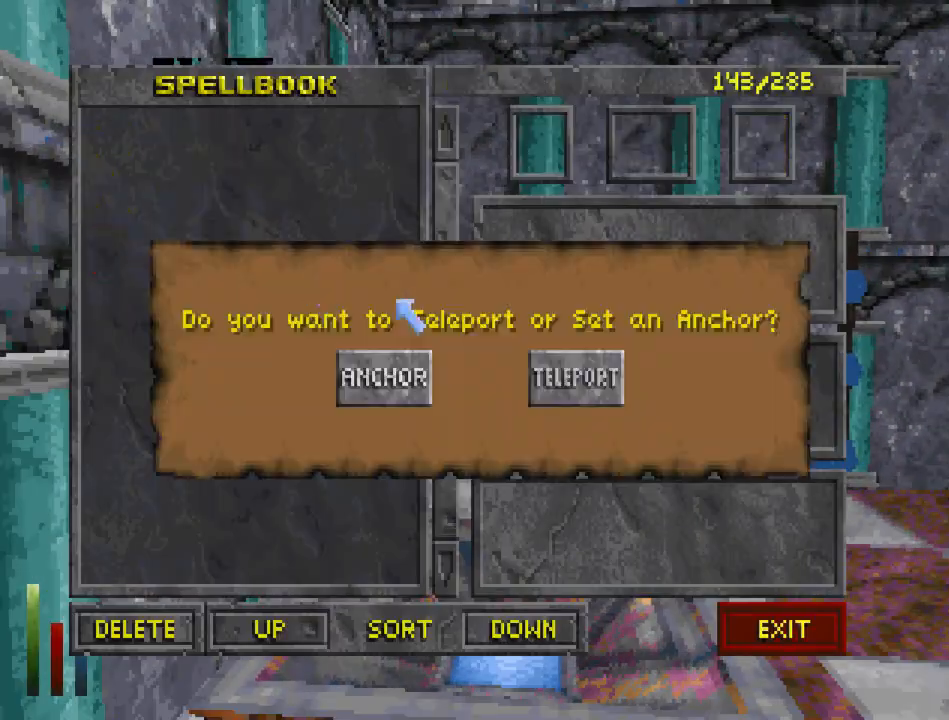
{"keys": [], "mouse": [], "events": [[267, "mouse_left", "down"], [333, "mouse_left", "up"]]}
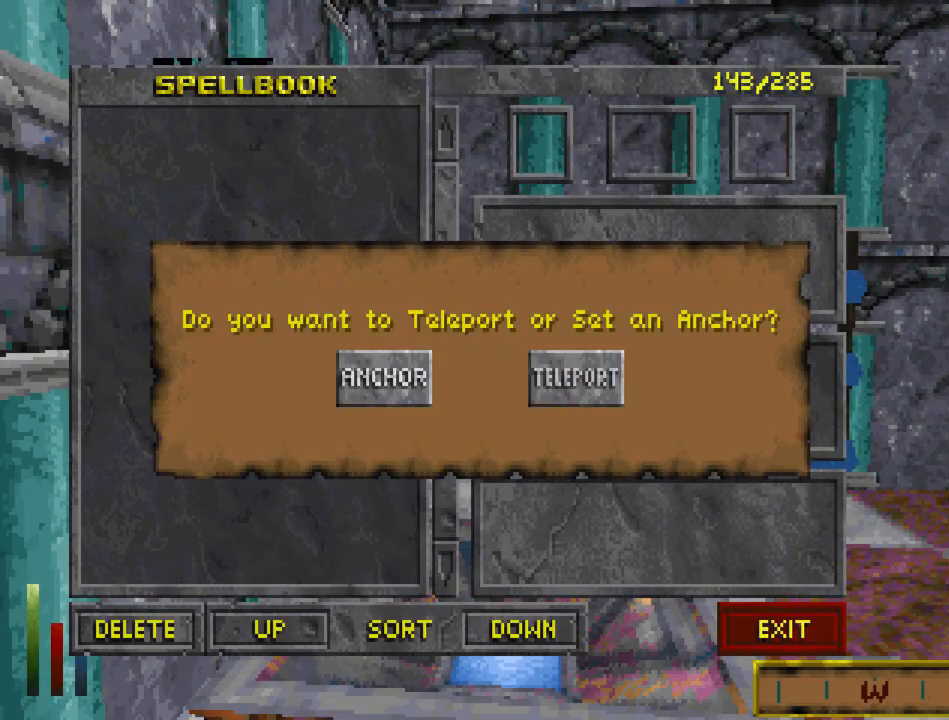
{"keys": [], "mouse": [], "events": []}
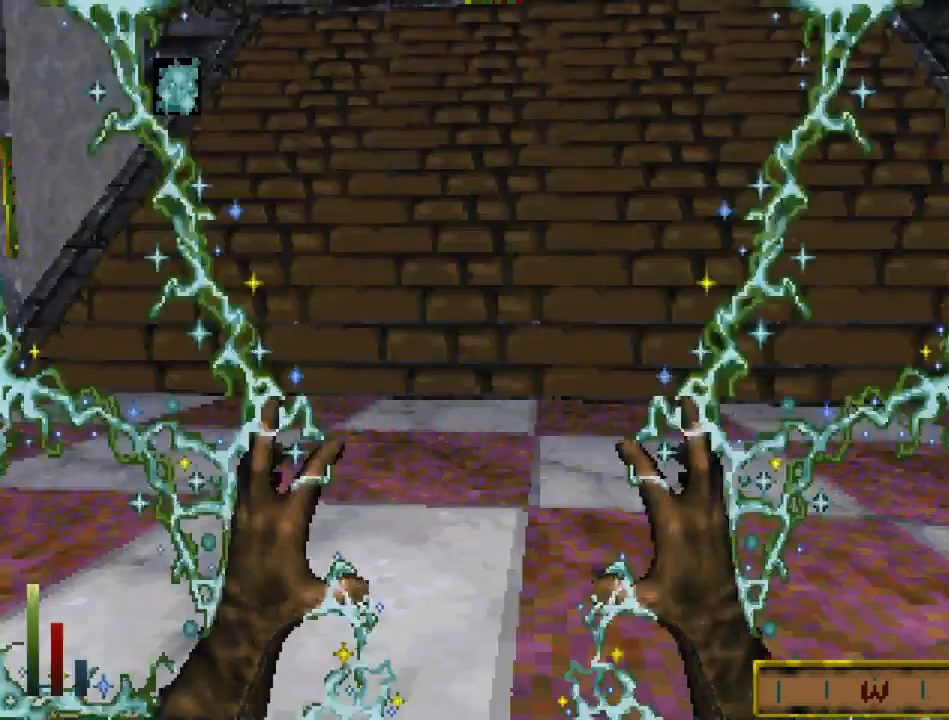
{"keys": ["run", "up"], "mouse": [], "events": [[233, "up", "down"], [367, "run", "down"]]}
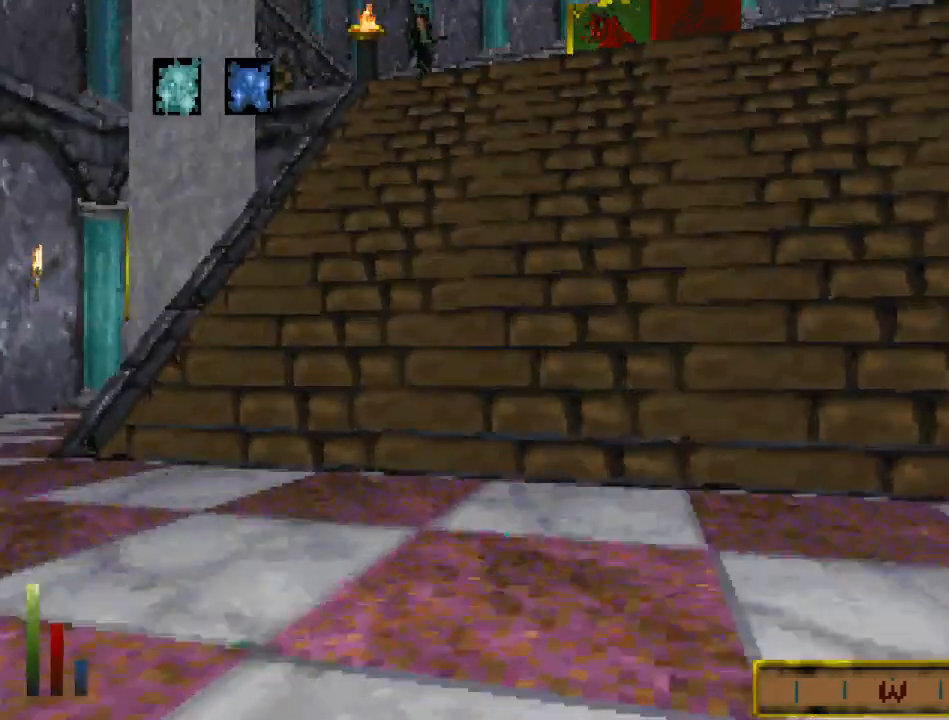
{"keys": ["crouch", "run", "up"], "mouse": [], "events": [[467, "crouch", "down"]]}
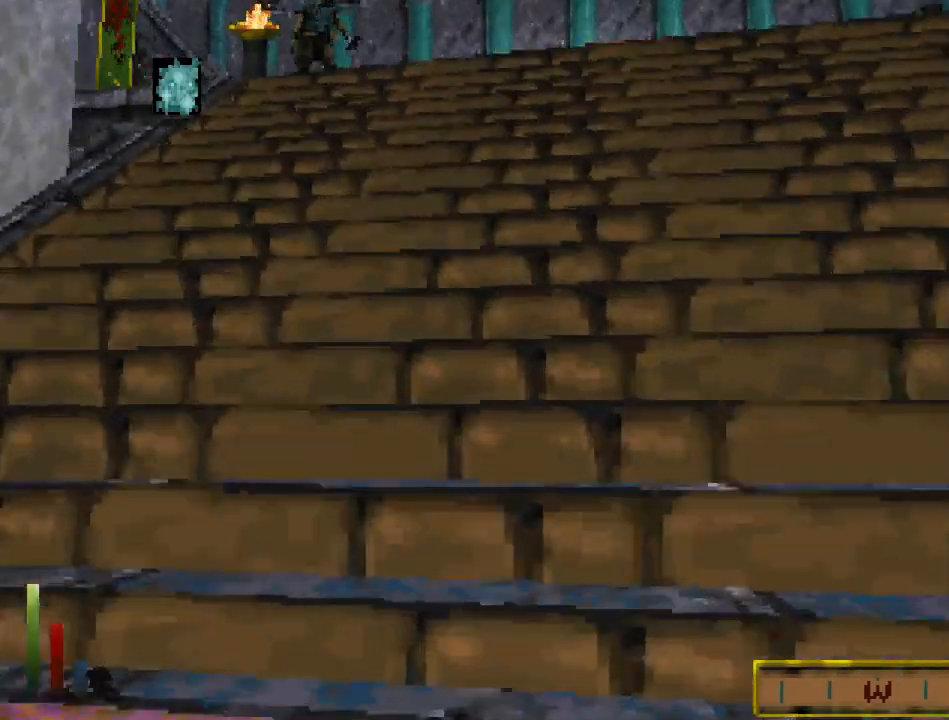
{"keys": ["run", "up"], "mouse": [], "events": [[100, "crouch", "up"]]}
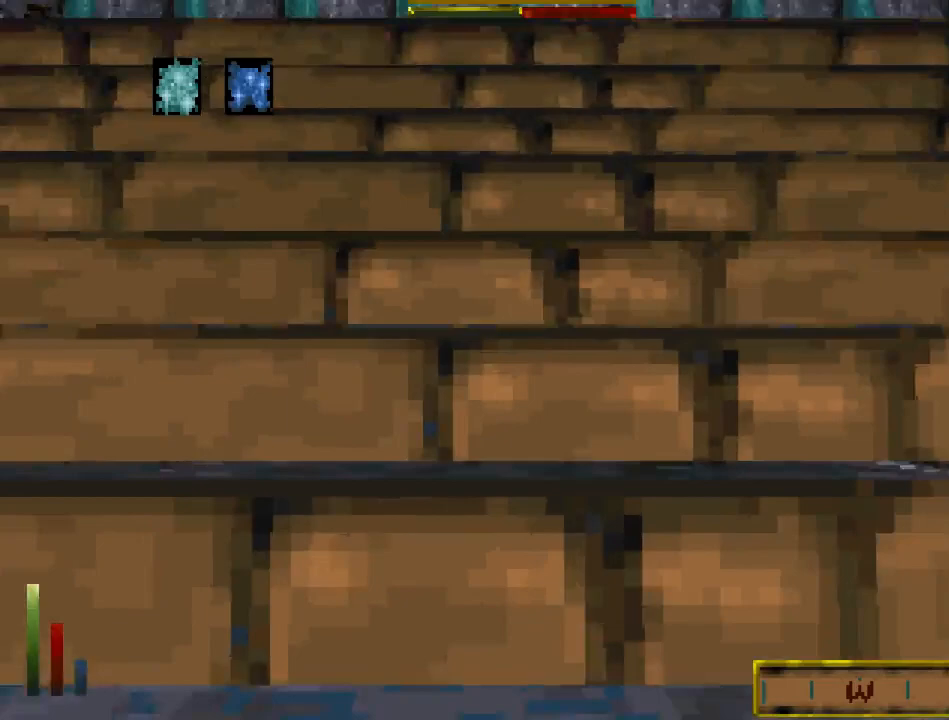
{"keys": ["run", "up"], "mouse": [], "events": []}
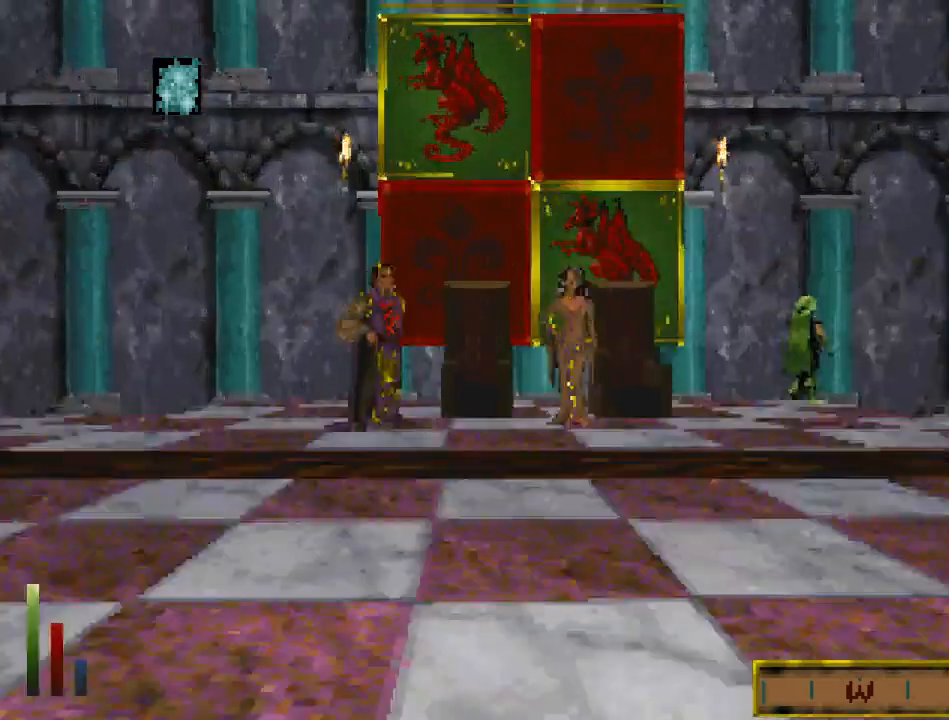
{"keys": ["run", "up"], "mouse": [], "events": []}
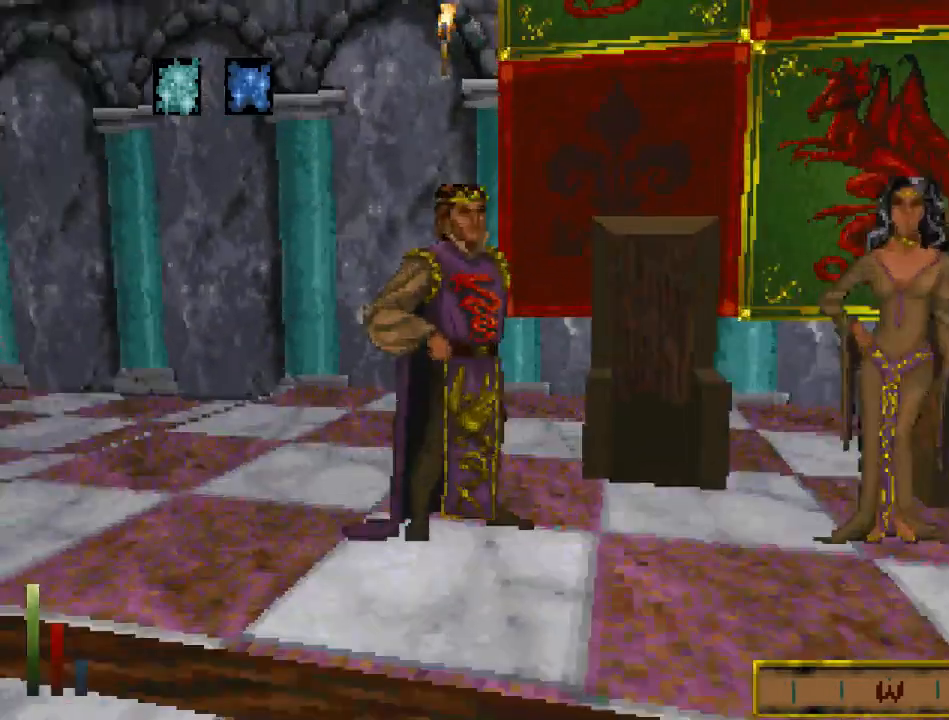
{"keys": [], "mouse": ["left"], "events": [[33, "run", "up"], [33, "up", "up"], [67, "mouse_left", "down"], [167, "mouse_left", "up"], [433, "mouse_left", "down"]]}
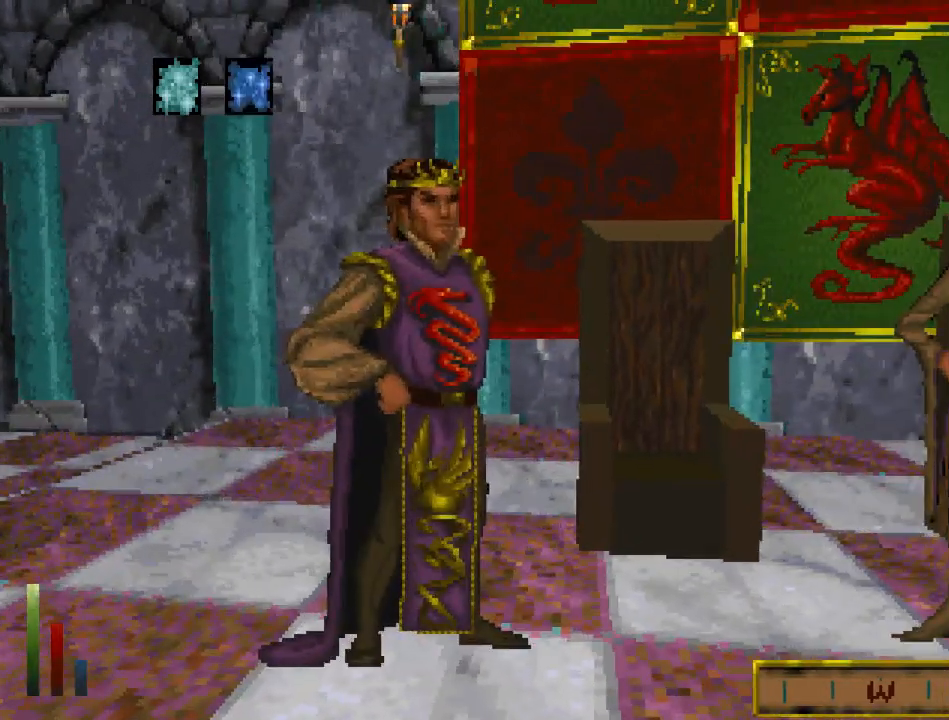
{"keys": [], "mouse": [], "events": [[33, "mouse_left", "up"]]}
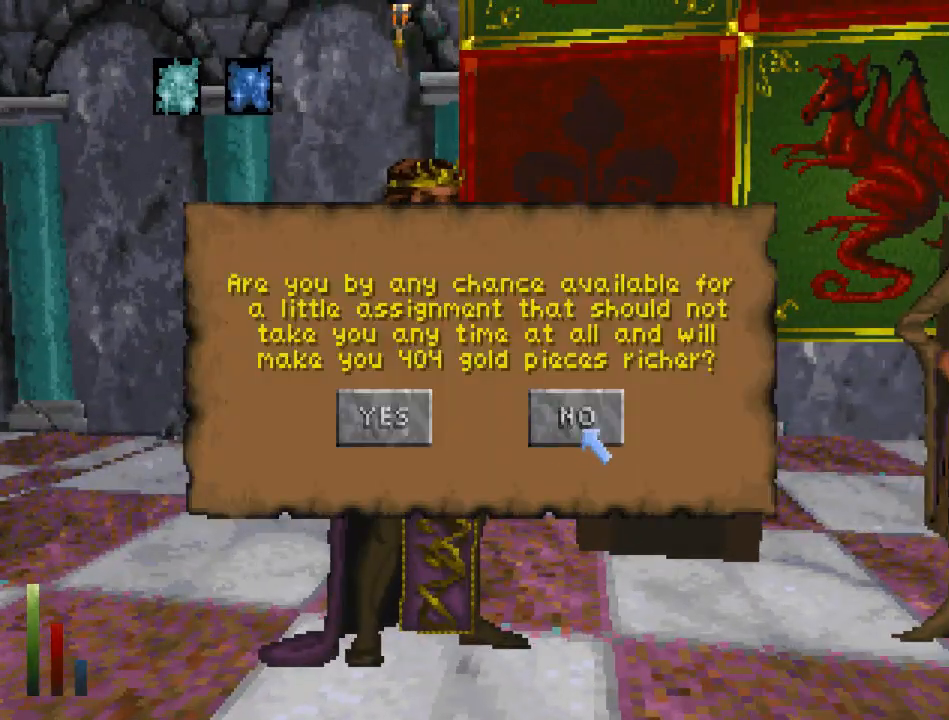
{"keys": [], "mouse": [], "events": [[67, "mouse_left", "down"], [167, "mouse_left", "up"], [233, "mouse_left", "down"], [333, "mouse_left", "up"], [367, "mouse_left", "down"], [433, "mouse_left", "up"]]}
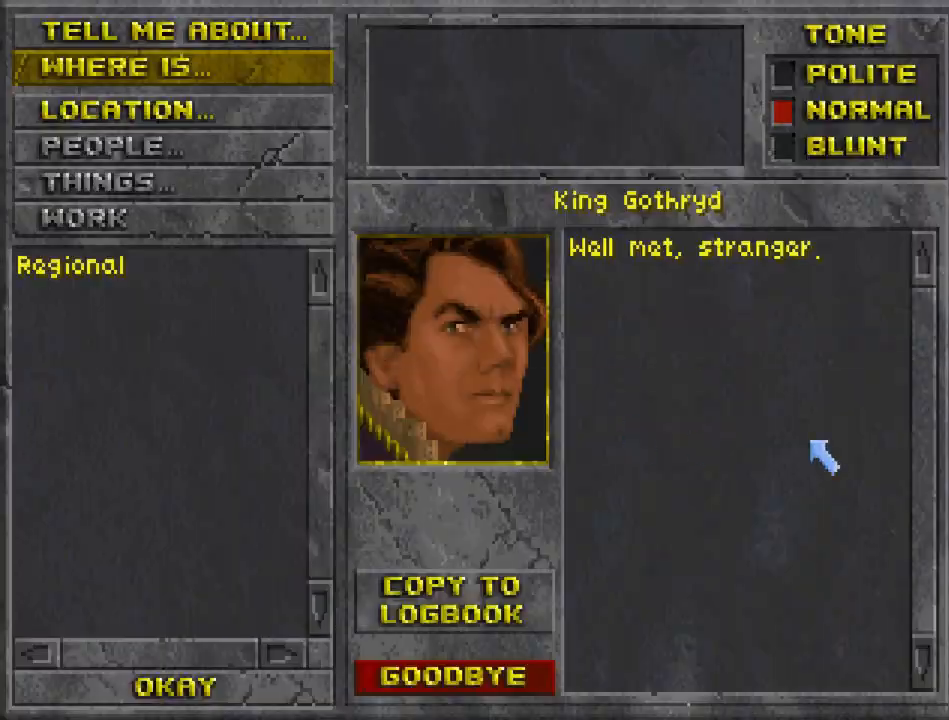
{"keys": [], "mouse": [], "events": [[200, "up", "down"], [233, "up", "up"]]}
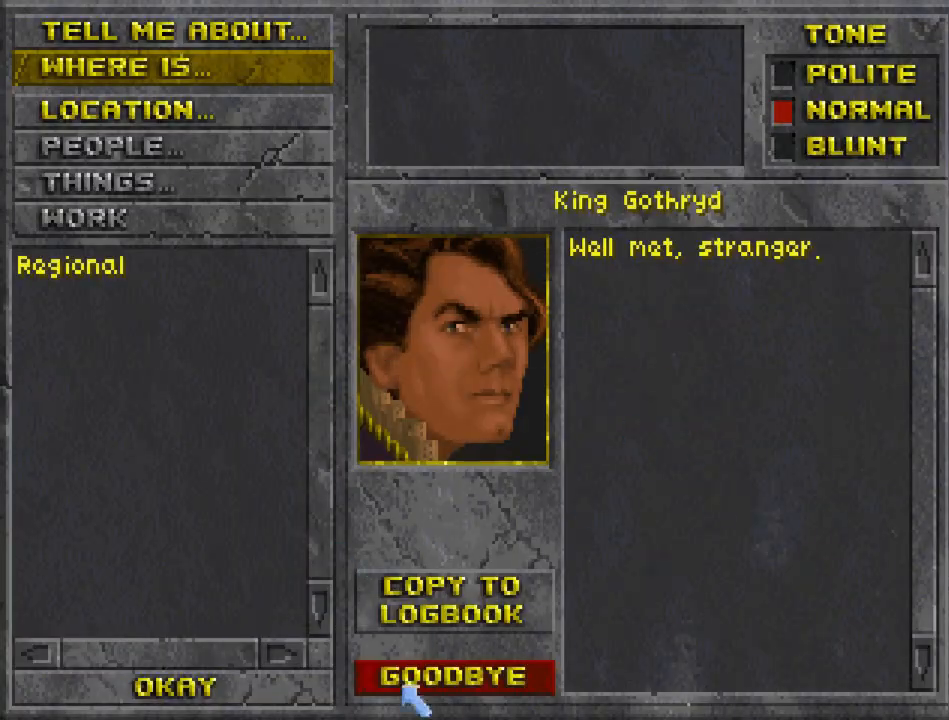
{"keys": [], "mouse": [], "events": [[333, "mouse_left", "down"], [433, "mouse_left", "up"]]}
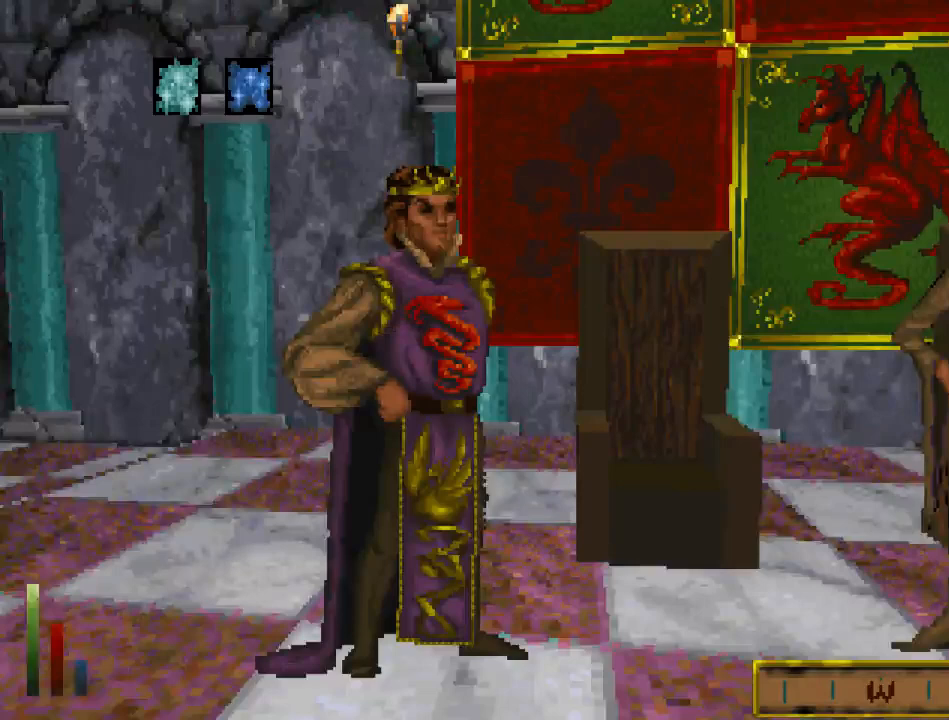
{"keys": ["run", "up"], "mouse": [], "events": [[200, "run", "down"], [200, "up", "down"]]}
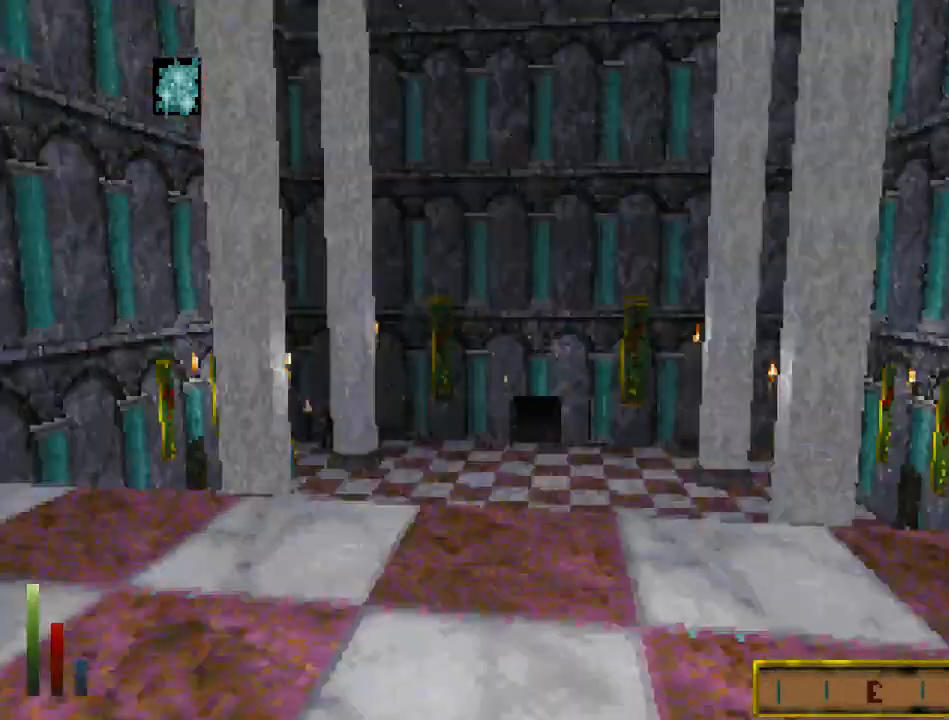
{"keys": ["run", "up"], "mouse": [], "events": []}
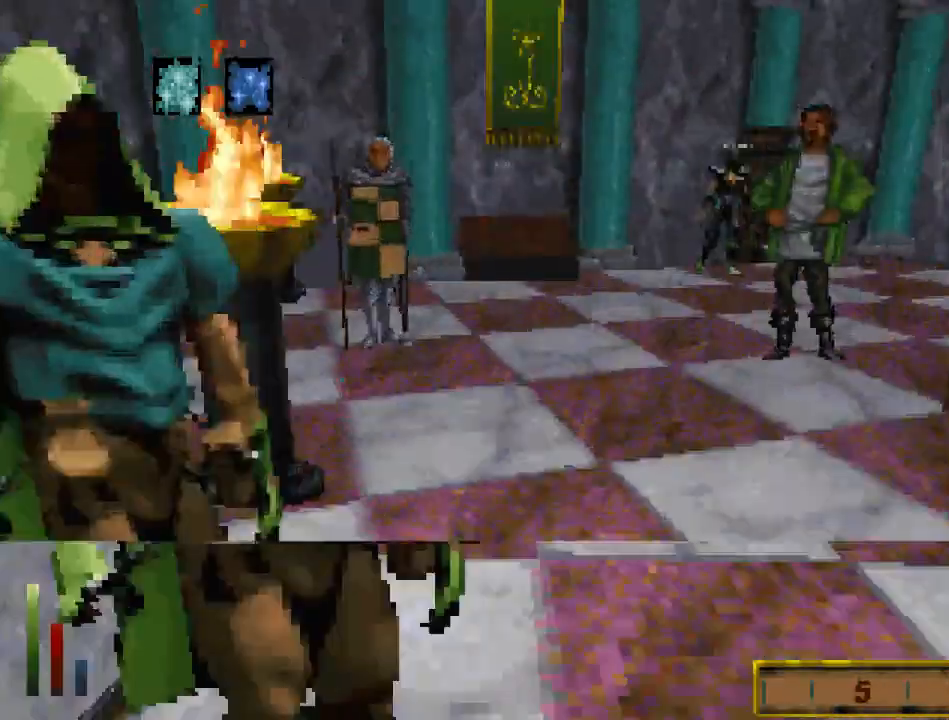
{"keys": ["run", "up"], "mouse": [], "events": [[267, "left", "down"], [433, "left", "up"]]}
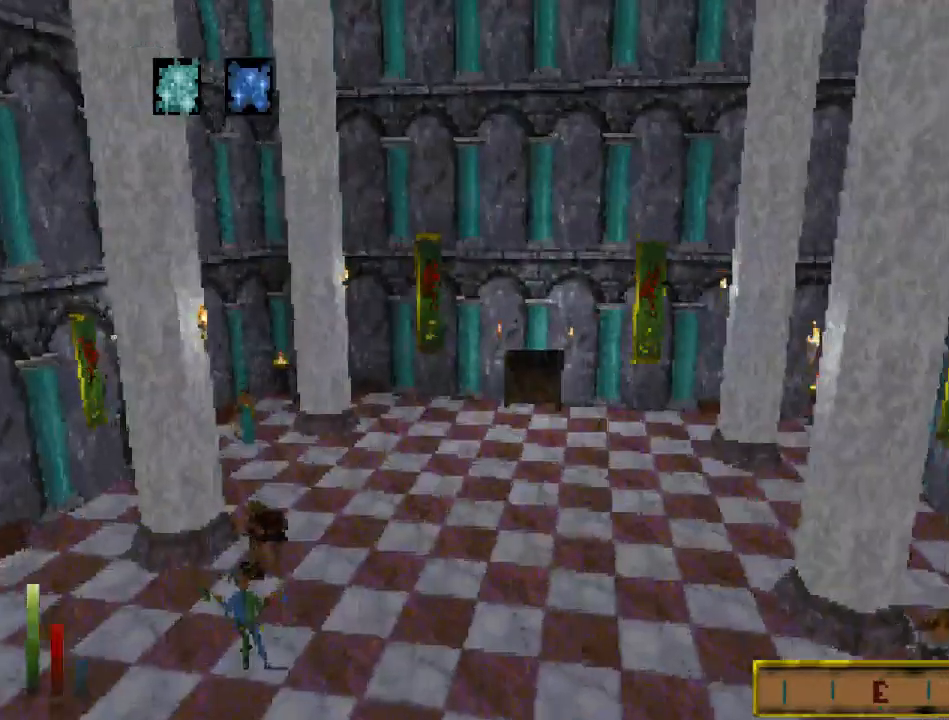
{"keys": ["run", "up"], "mouse": [], "events": []}
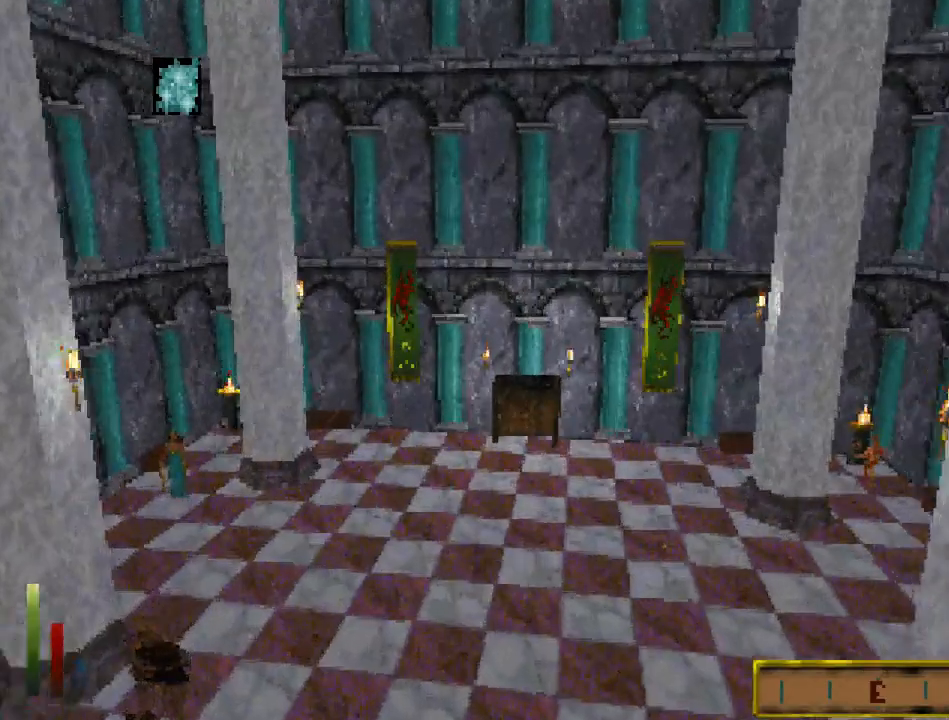
{"keys": ["float_down", "run", "up"], "mouse": [], "events": [[100, "float_down", "down"]]}
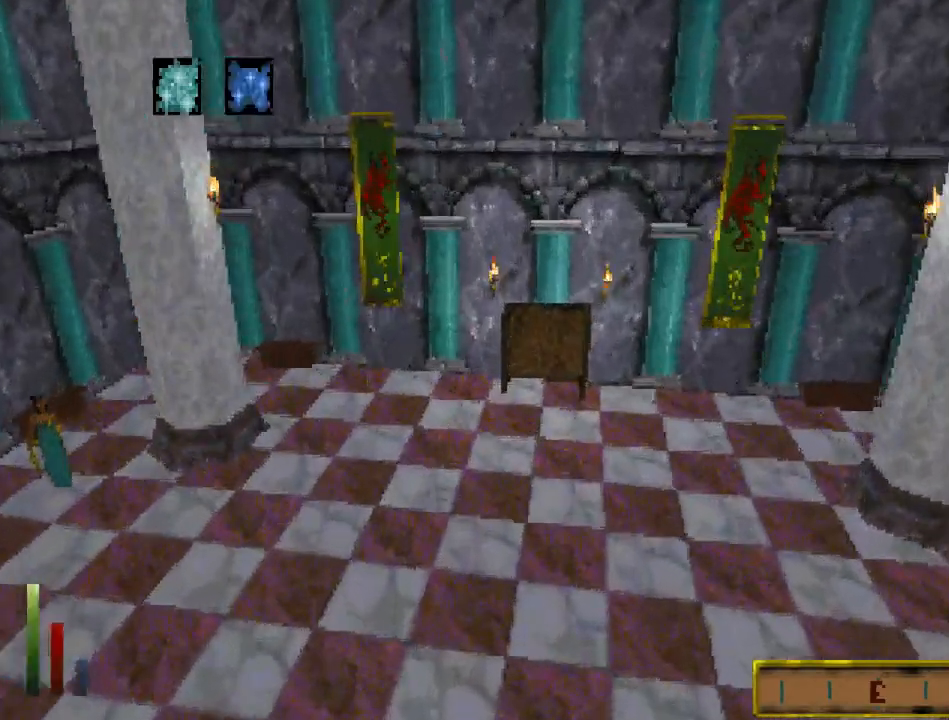
{"keys": ["float_down", "run", "up"], "mouse": [], "events": []}
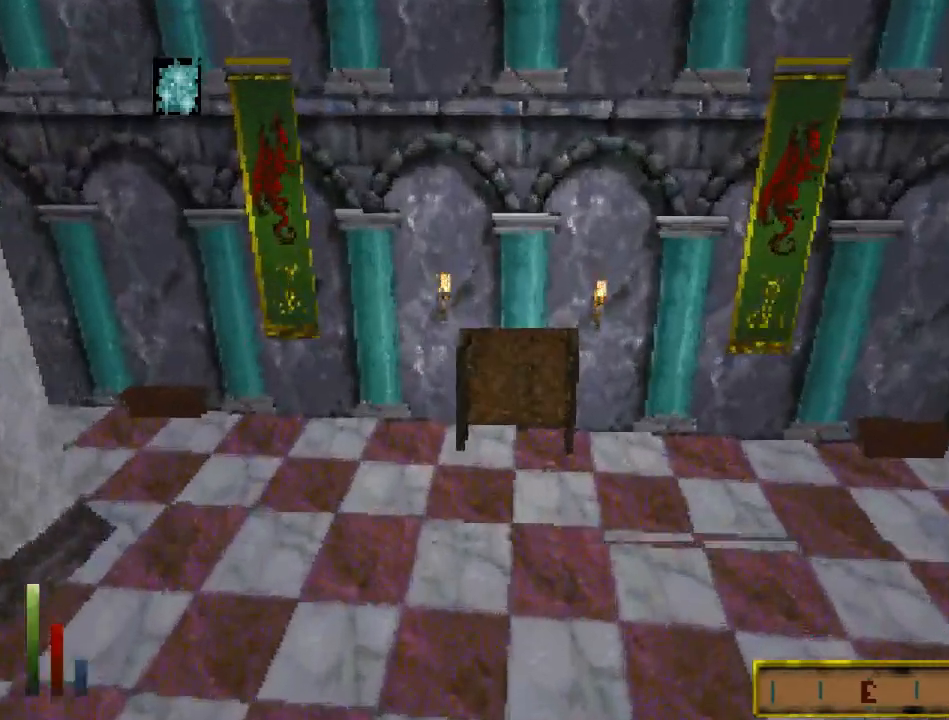
{"keys": ["float_down", "run", "up"], "mouse": [], "events": []}
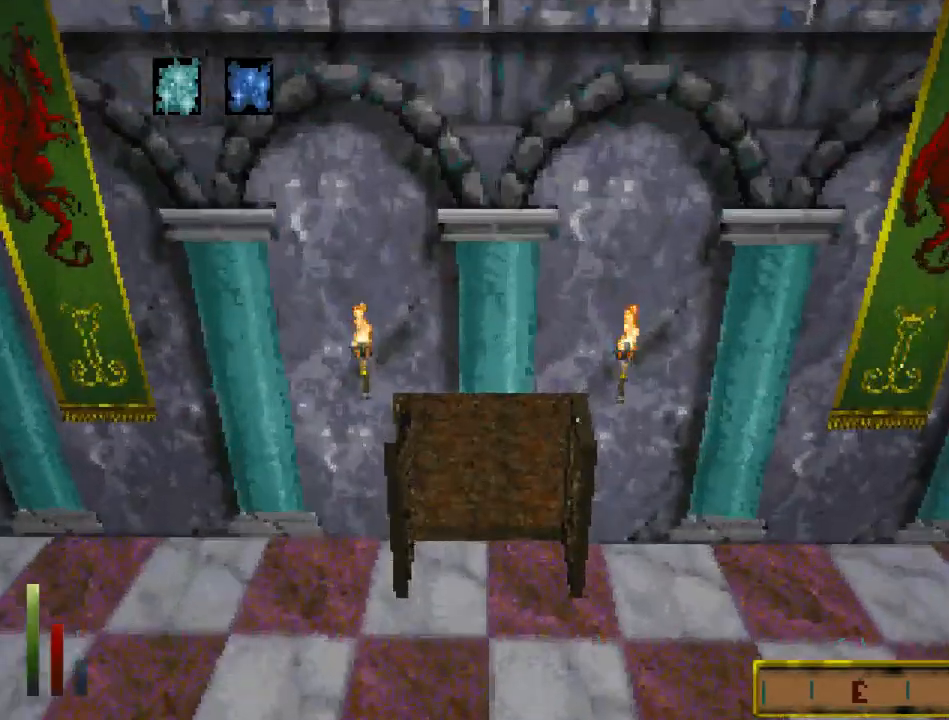
{"keys": ["float_down", "run"], "mouse": [], "events": [[500, "up", "up"]]}
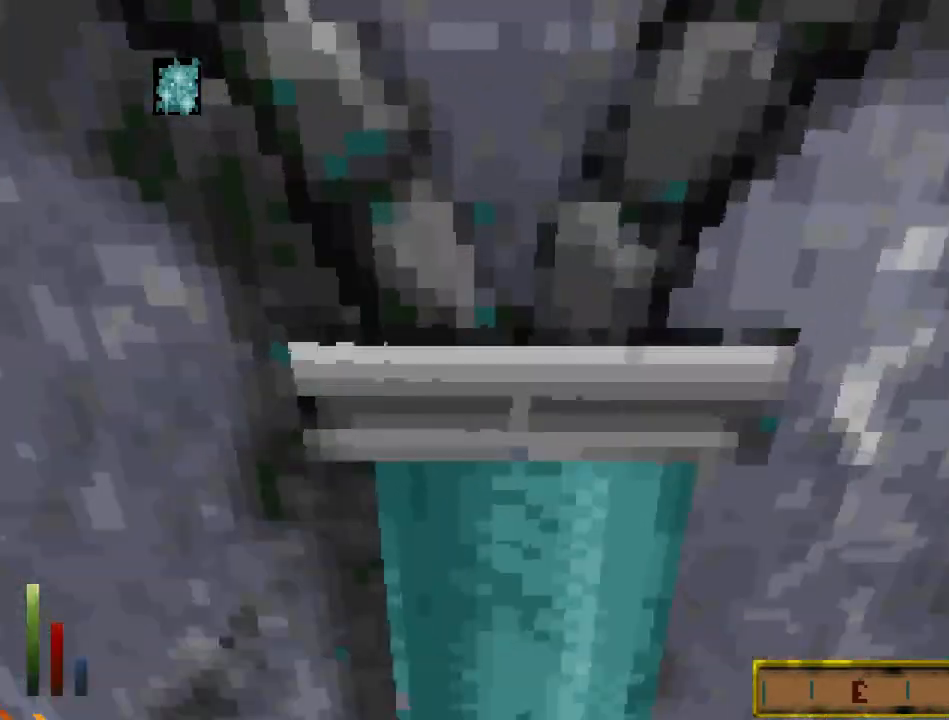
{"keys": ["down", "float_down"], "mouse": [], "events": [[100, "run", "up"], [133, "down", "down"]]}
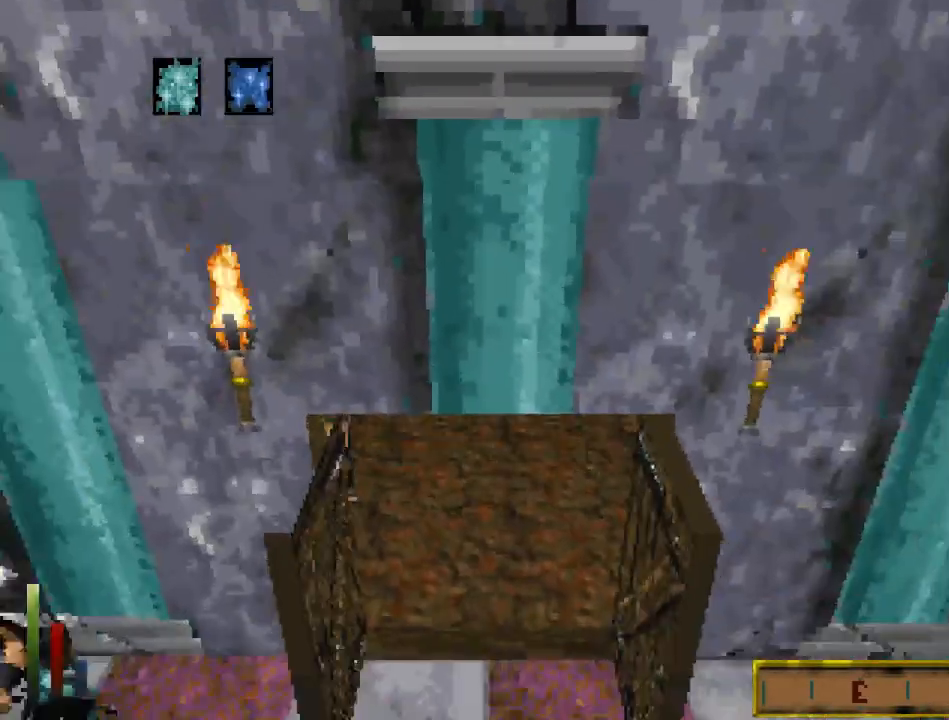
{"keys": ["float_down", "up"], "mouse": [], "events": [[33, "down", "up"], [133, "up", "down"]]}